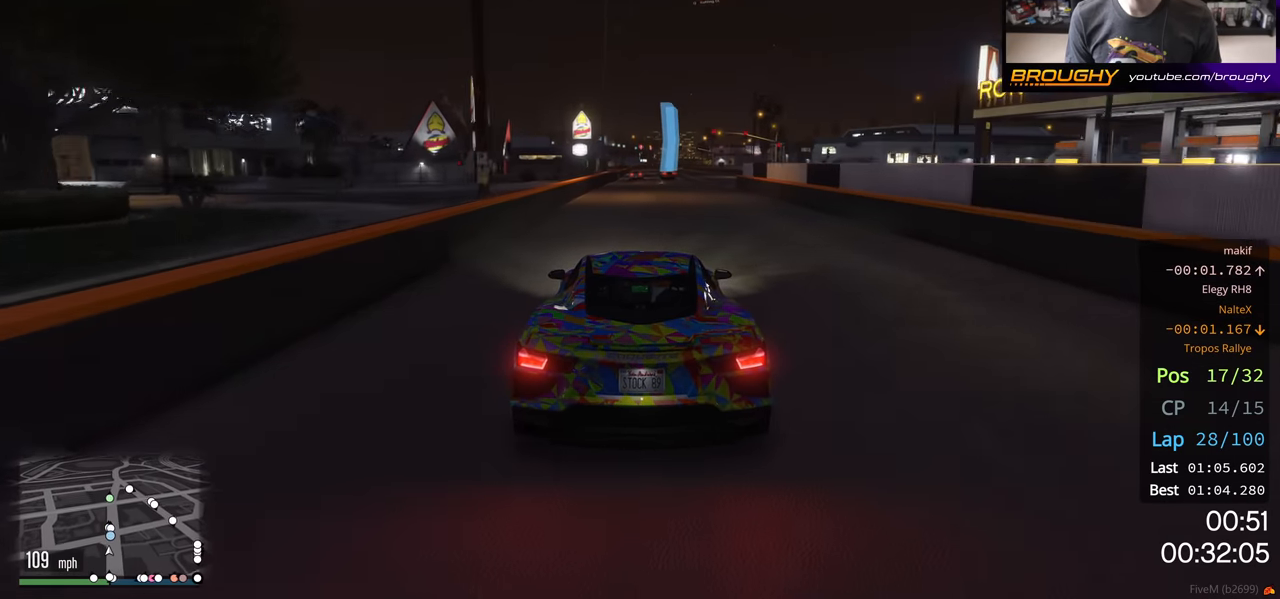
Gameplay with a controller (Xbox layout); each line is a JSON object with the inputs held at the frame after it. "events" lists button and stick changes between this image and that frame as [ms after this image, input, new state], when the widget could be followed in between.
{"buttons": ["R2"], "left_stick": "center", "right_stick": "center", "events": []}
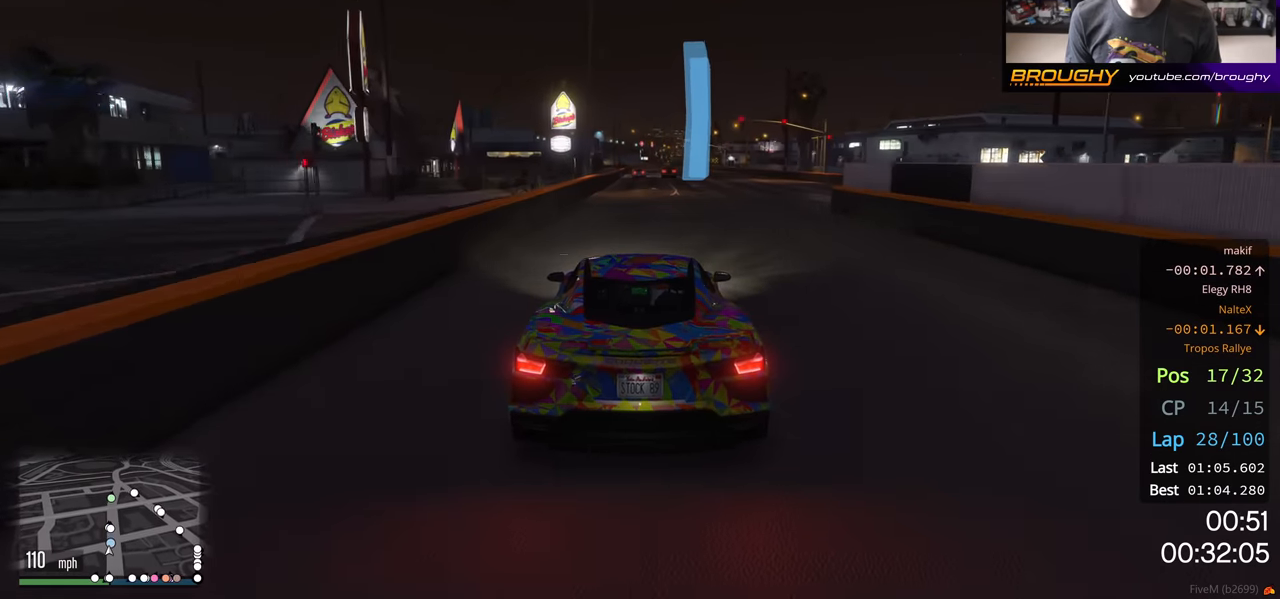
{"buttons": ["R2"], "left_stick": "center", "right_stick": "center", "events": []}
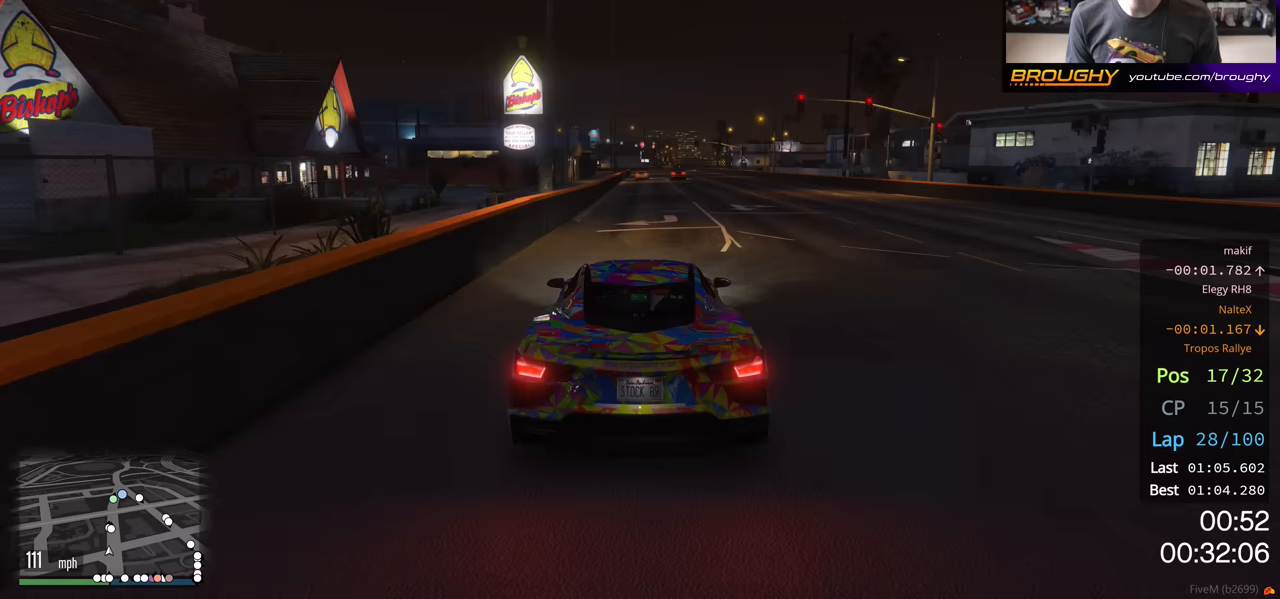
{"buttons": ["R2"], "left_stick": "center", "right_stick": "center", "events": []}
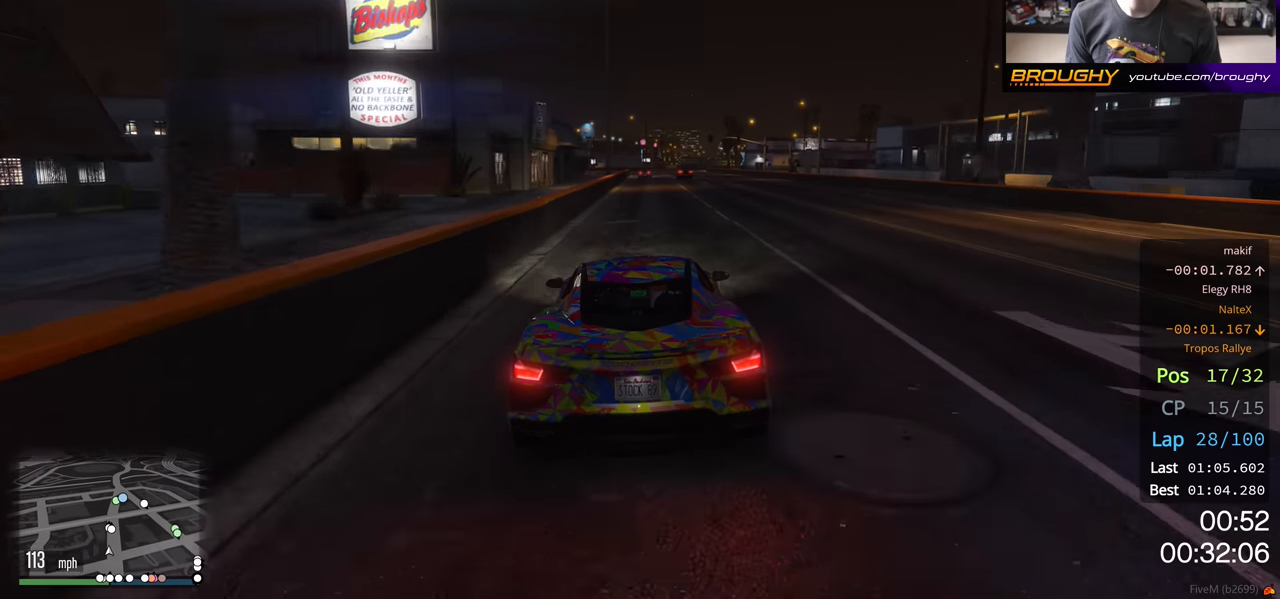
{"buttons": ["R2"], "left_stick": "center", "right_stick": "center", "events": []}
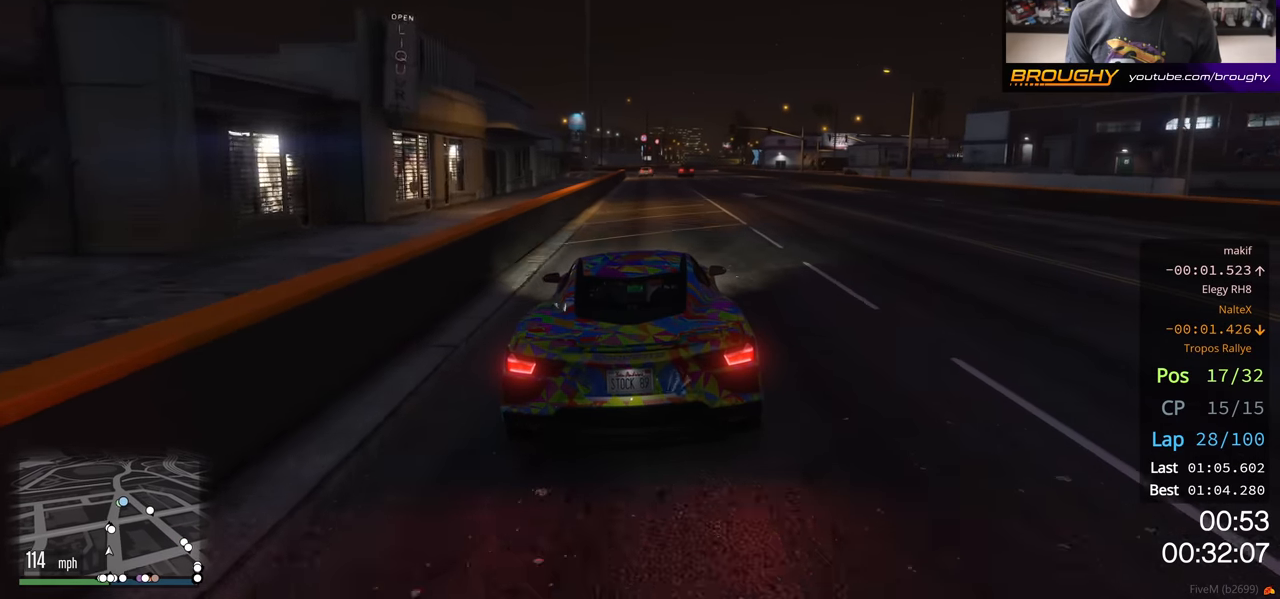
{"buttons": ["R2"], "left_stick": "center", "right_stick": "center", "events": []}
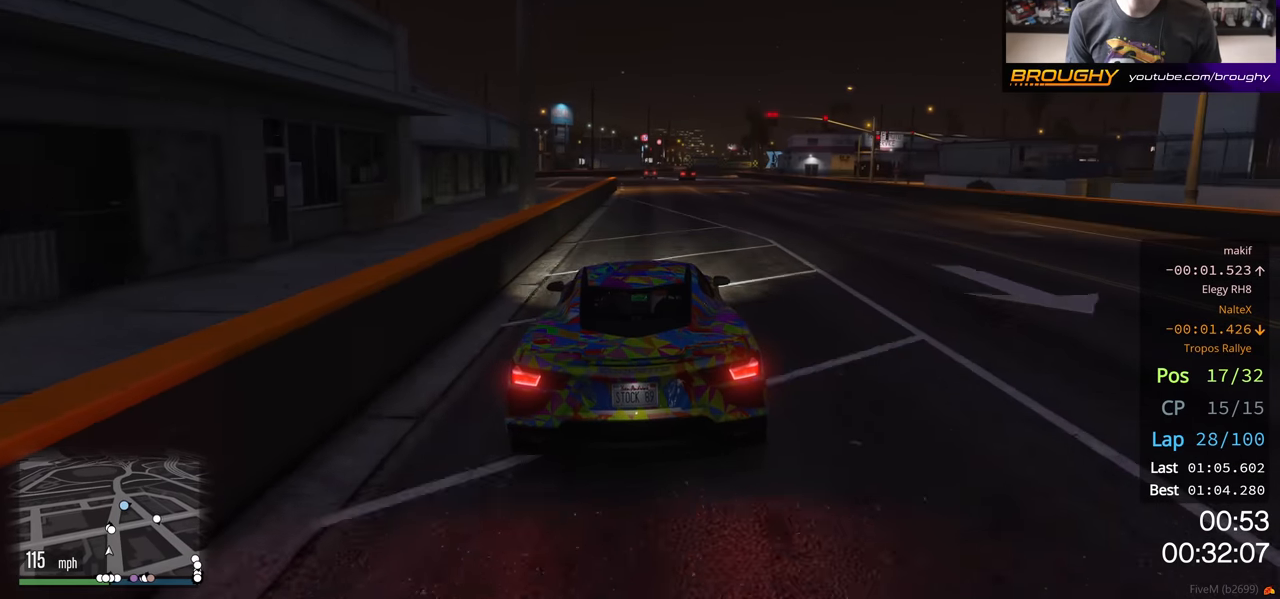
{"buttons": ["R2"], "left_stick": "center", "right_stick": "center", "events": []}
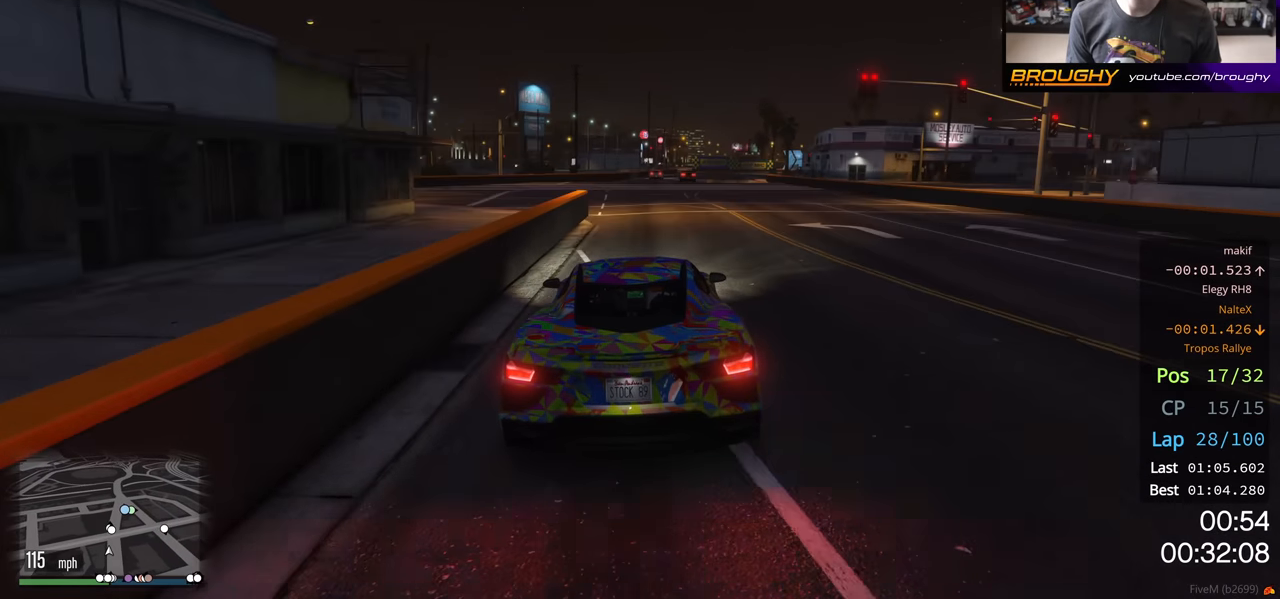
{"buttons": ["R2"], "left_stick": "center", "right_stick": "center", "events": [[333, "left_stick", "right"], [433, "left_stick", "center"]]}
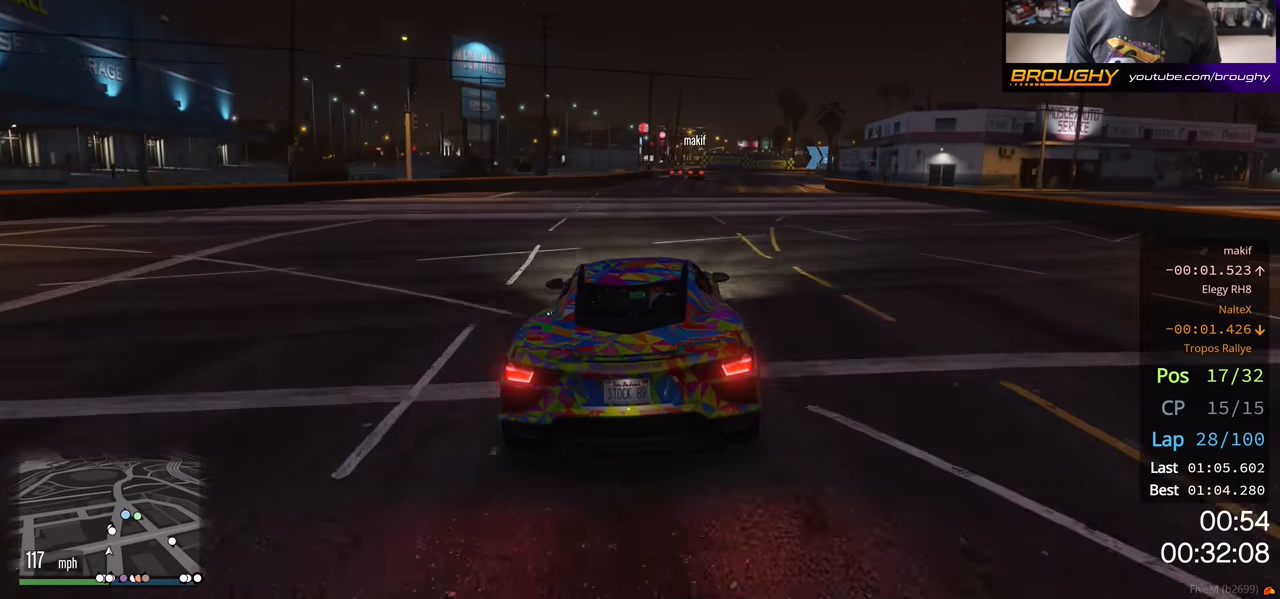
{"buttons": ["R2"], "left_stick": "right", "right_stick": "center", "events": [[500, "left_stick", "right"]]}
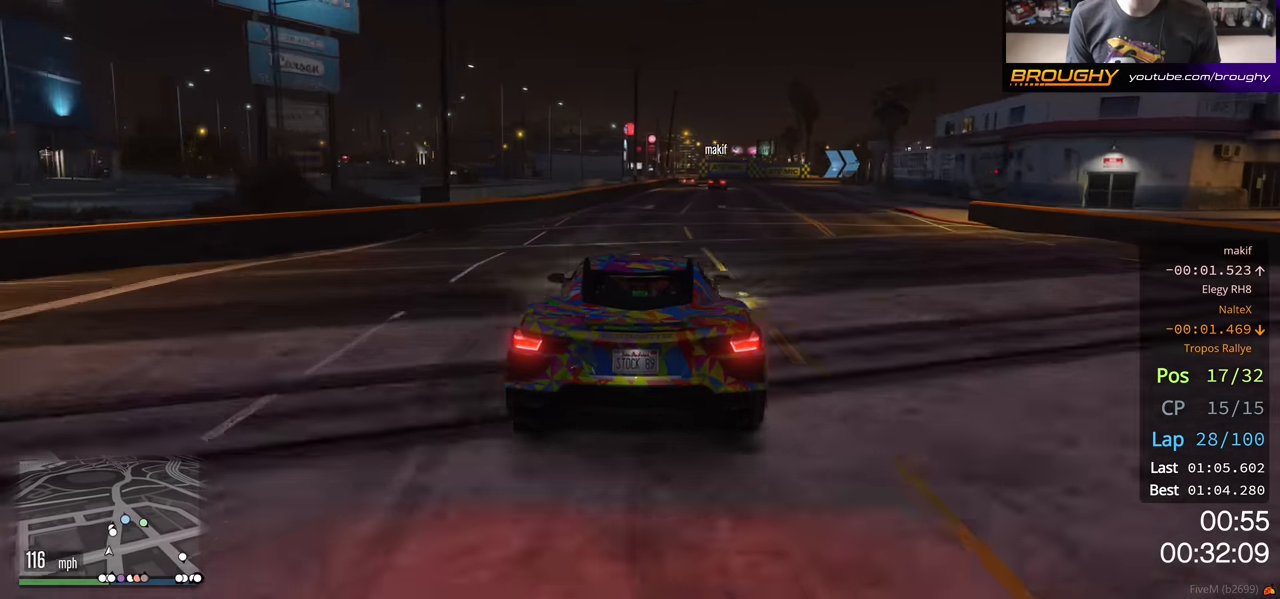
{"buttons": ["R2"], "left_stick": "center", "right_stick": "center", "events": [[133, "left_stick", "center"]]}
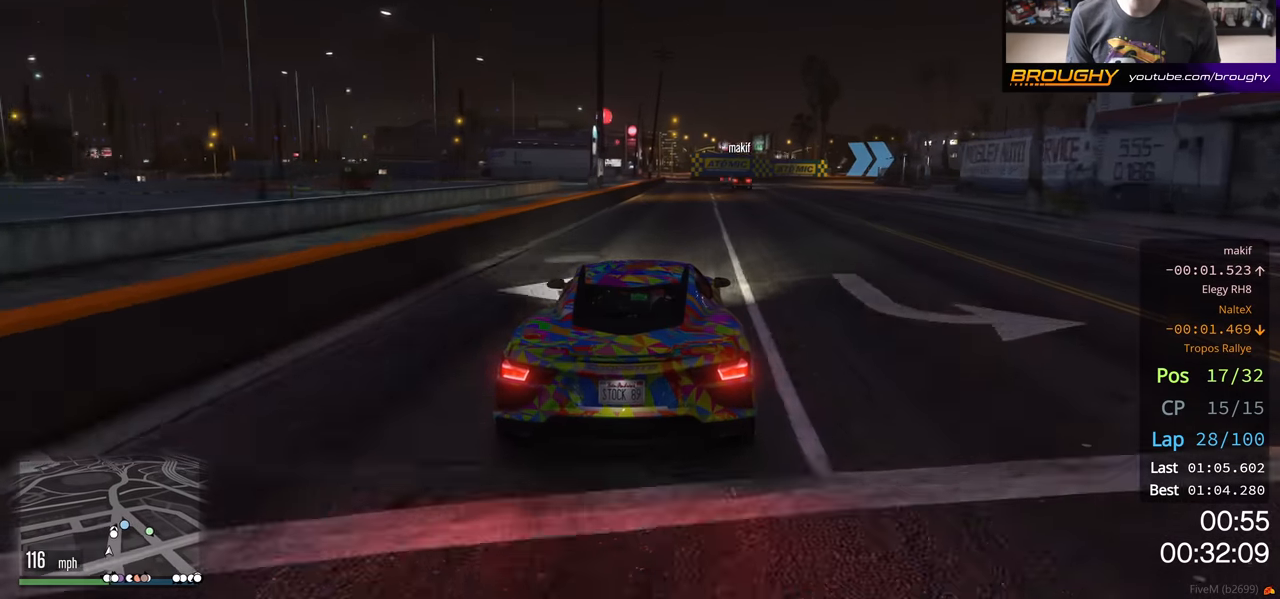
{"buttons": ["L2"], "left_stick": "right", "right_stick": "center", "events": [[350, "L2", "down"], [383, "left_stick", "right"], [467, "R2", "up"]]}
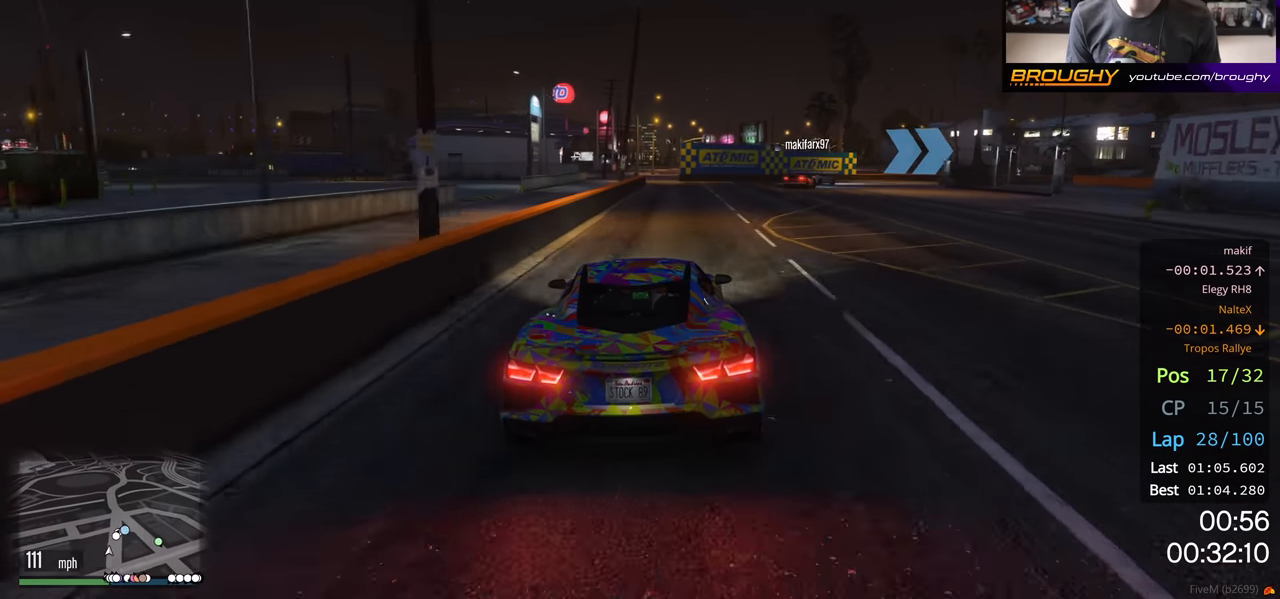
{"buttons": [], "left_stick": "right", "right_stick": "center", "events": [[50, "left_stick", "center"], [200, "left_stick", "right"], [283, "L2", "up"]]}
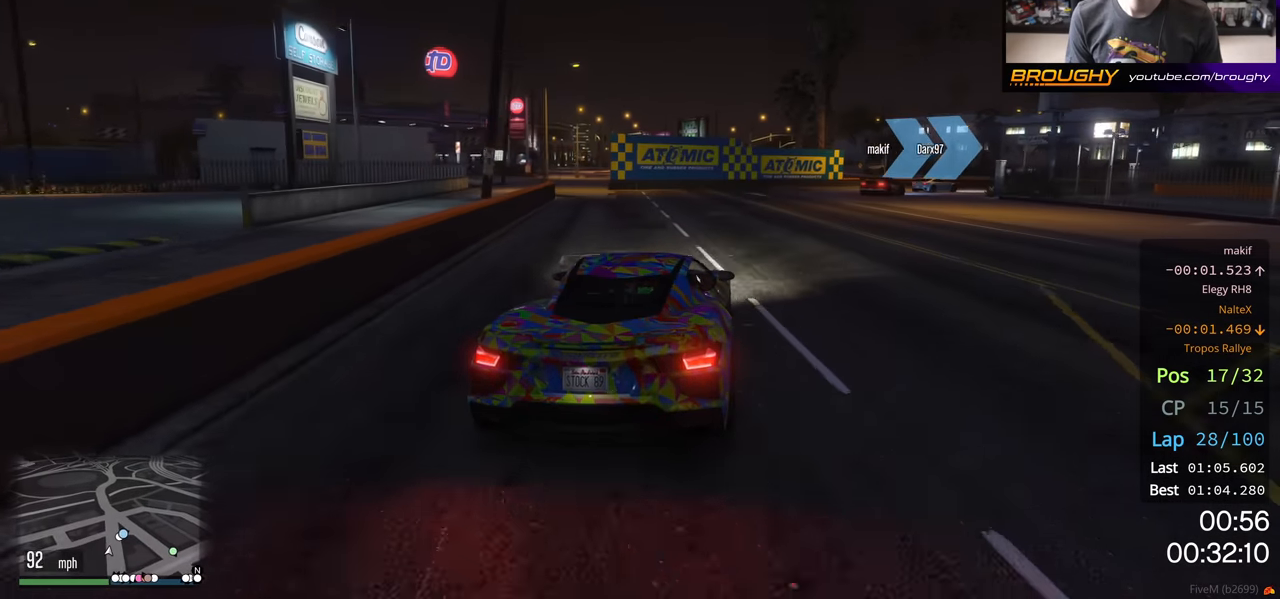
{"buttons": ["R2"], "left_stick": "center", "right_stick": "center", "events": [[17, "L2", "down"], [133, "L2", "up"], [450, "left_stick", "center"], [483, "R2", "down"]]}
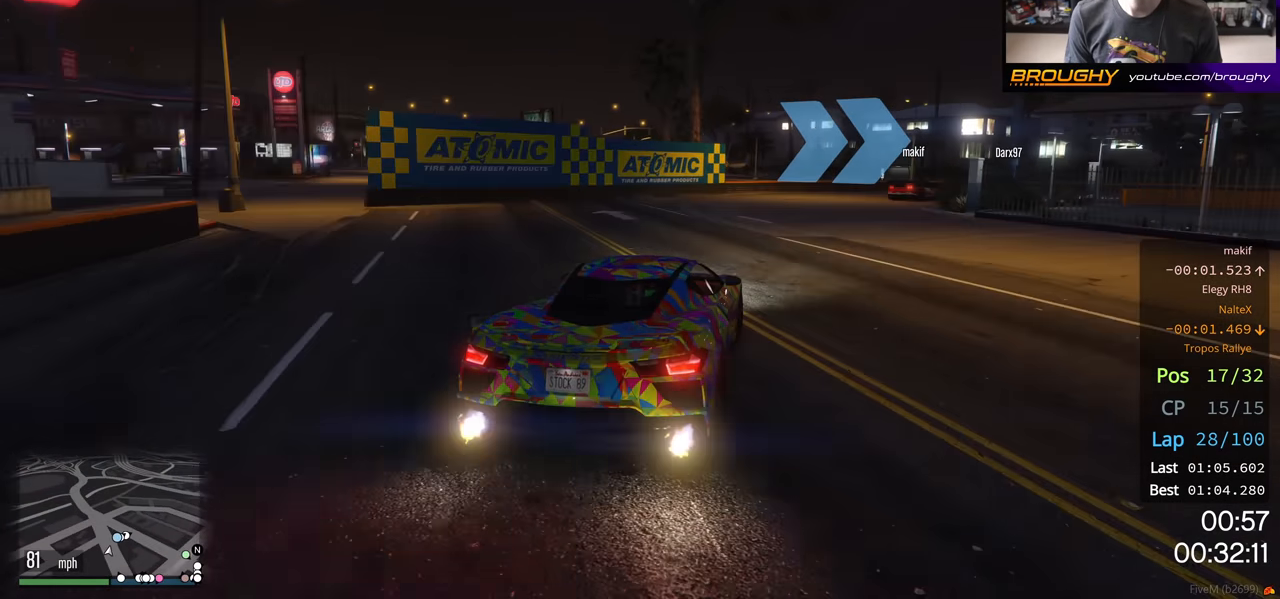
{"buttons": [], "left_stick": "right", "right_stick": "center", "events": [[50, "left_stick", "right"], [333, "R2", "up"]]}
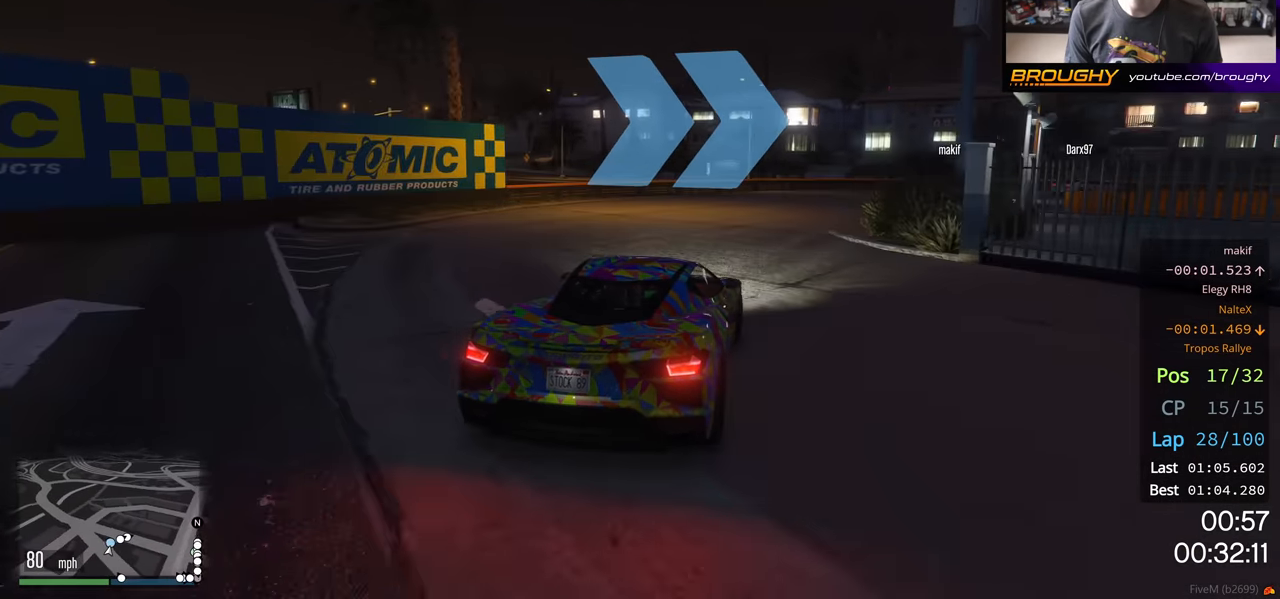
{"buttons": ["R2"], "left_stick": "right", "right_stick": "center", "events": [[317, "R2", "down"]]}
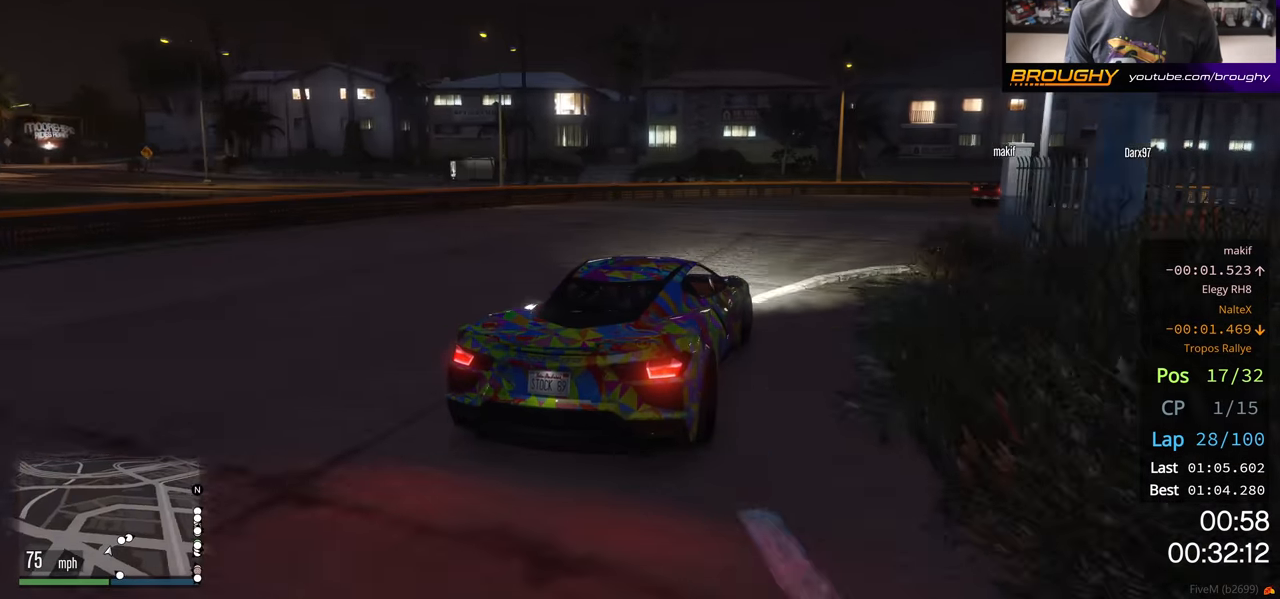
{"buttons": ["R2"], "left_stick": "right", "right_stick": "center", "events": [[350, "R2", "up"], [450, "R2", "down"]]}
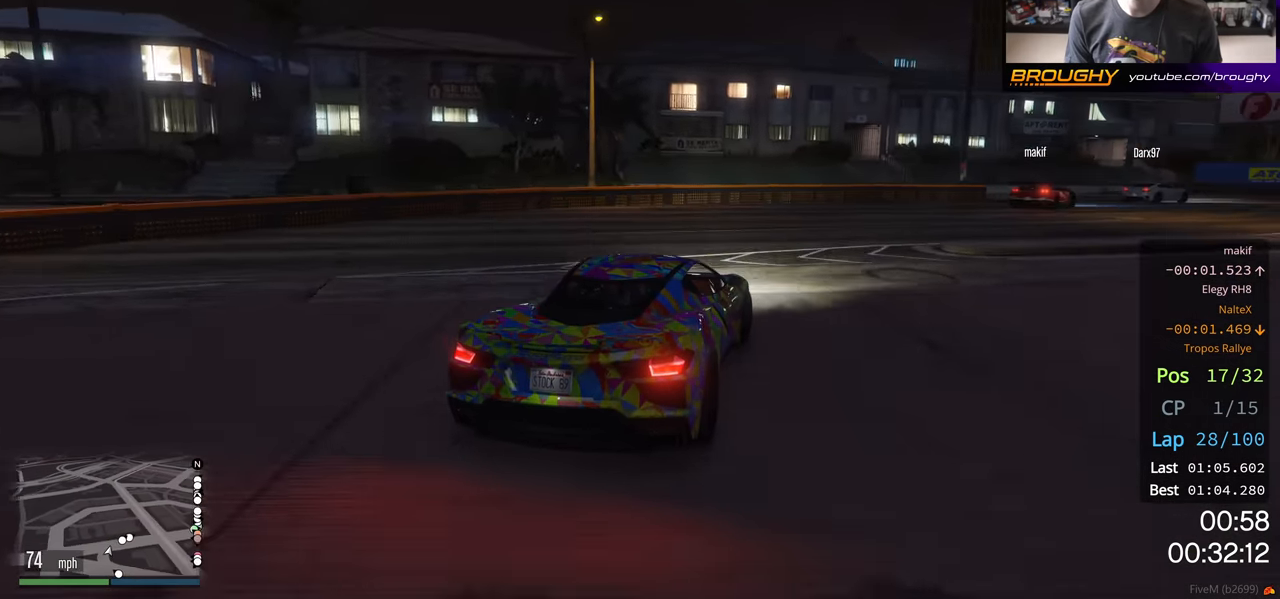
{"buttons": ["R2"], "left_stick": "center", "right_stick": "center", "events": [[500, "left_stick", "center"]]}
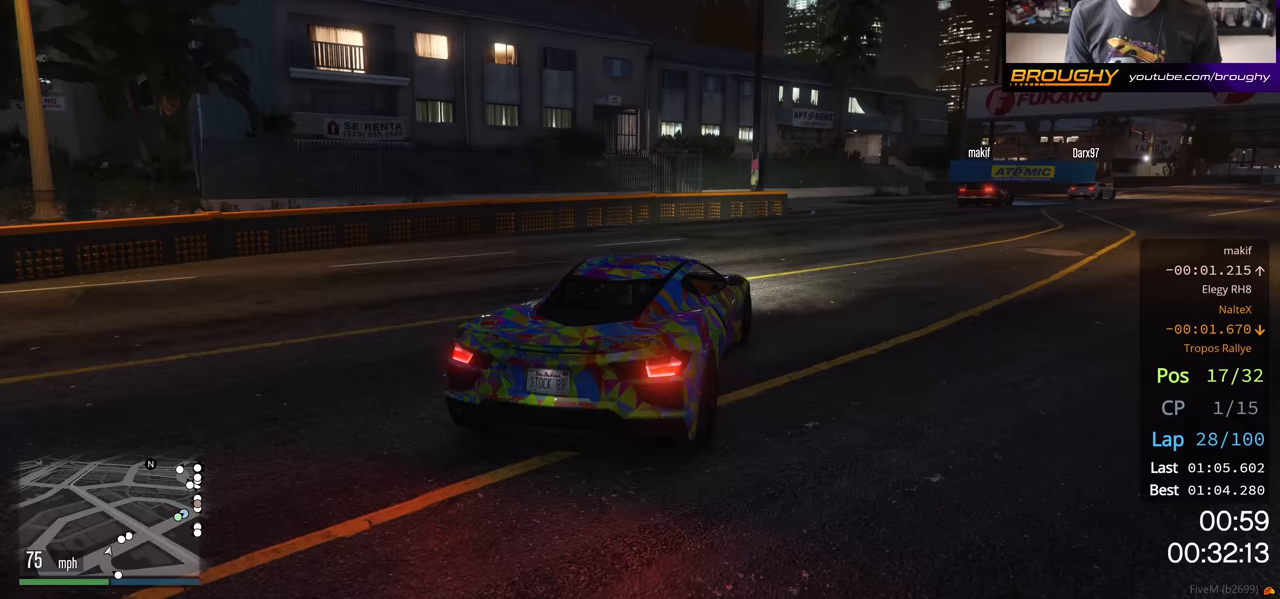
{"buttons": ["R2"], "left_stick": "right", "right_stick": "center", "events": [[100, "left_stick", "right"]]}
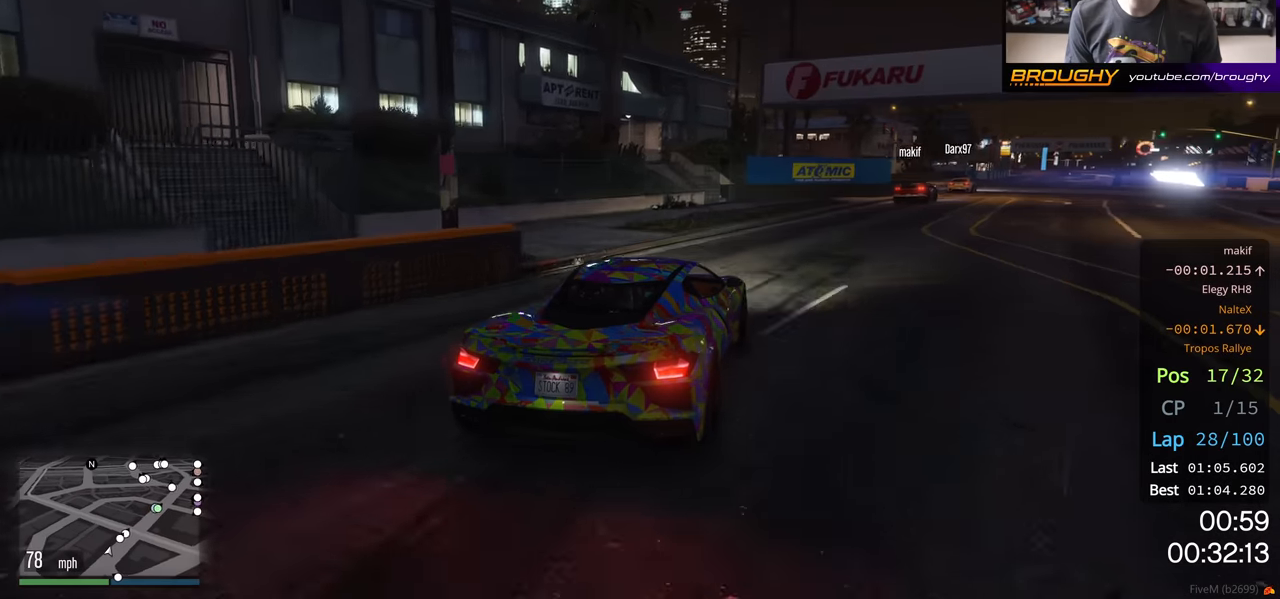
{"buttons": ["R2"], "left_stick": "center", "right_stick": "center", "events": [[167, "left_stick", "center"], [317, "left_stick", "right"], [467, "left_stick", "center"]]}
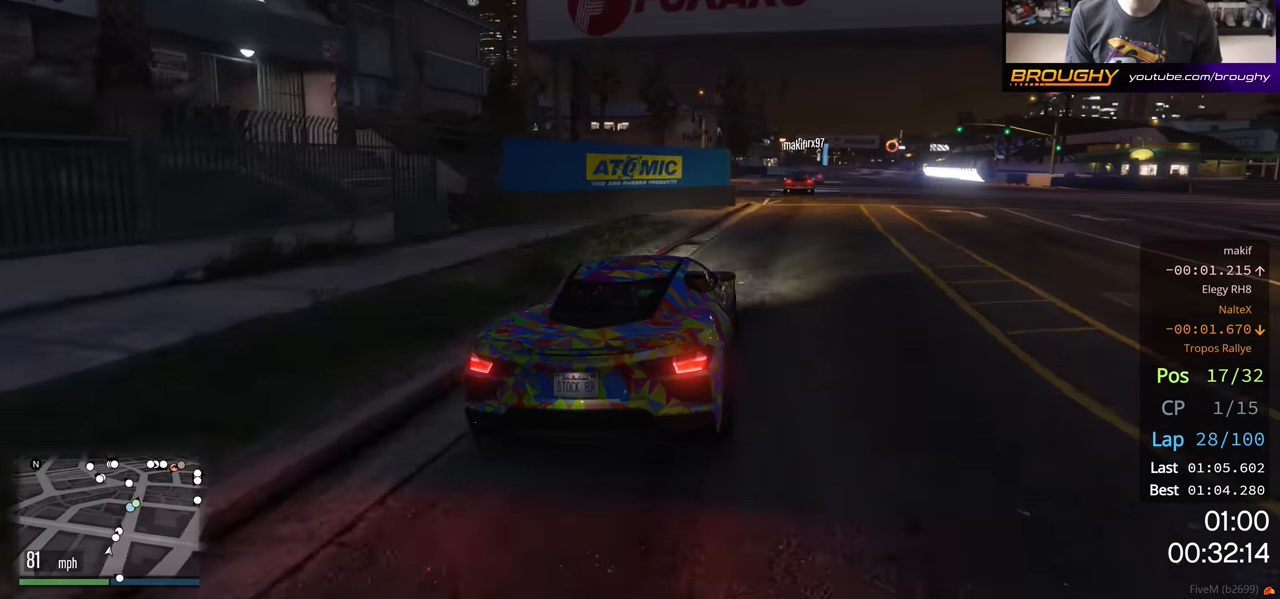
{"buttons": ["R2"], "left_stick": "left", "right_stick": "center", "events": [[67, "left_stick", "right"], [167, "left_stick", "center"], [450, "left_stick", "left"]]}
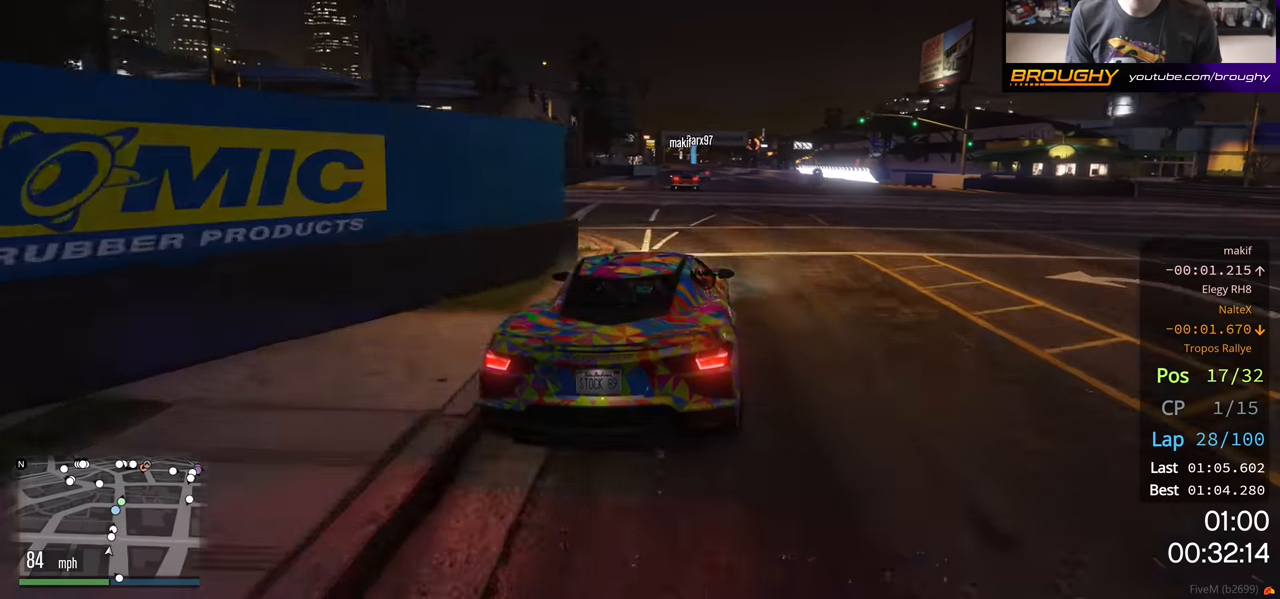
{"buttons": ["R2"], "left_stick": "center", "right_stick": "center", "events": [[67, "left_stick", "center"]]}
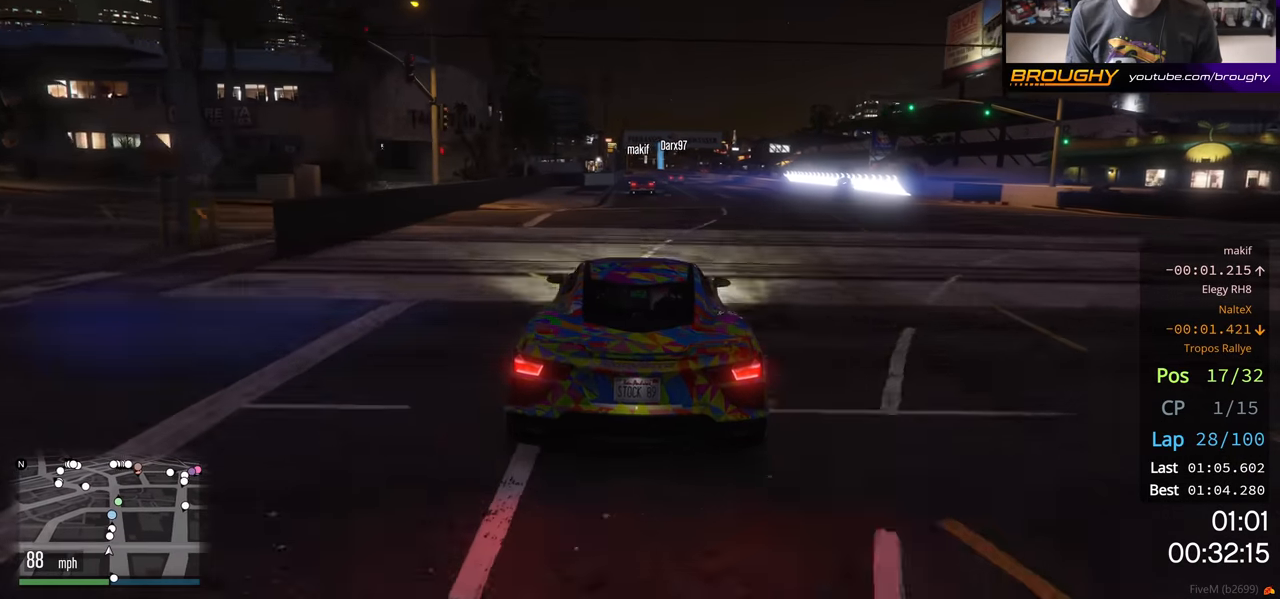
{"buttons": ["R2"], "left_stick": "center", "right_stick": "center", "events": []}
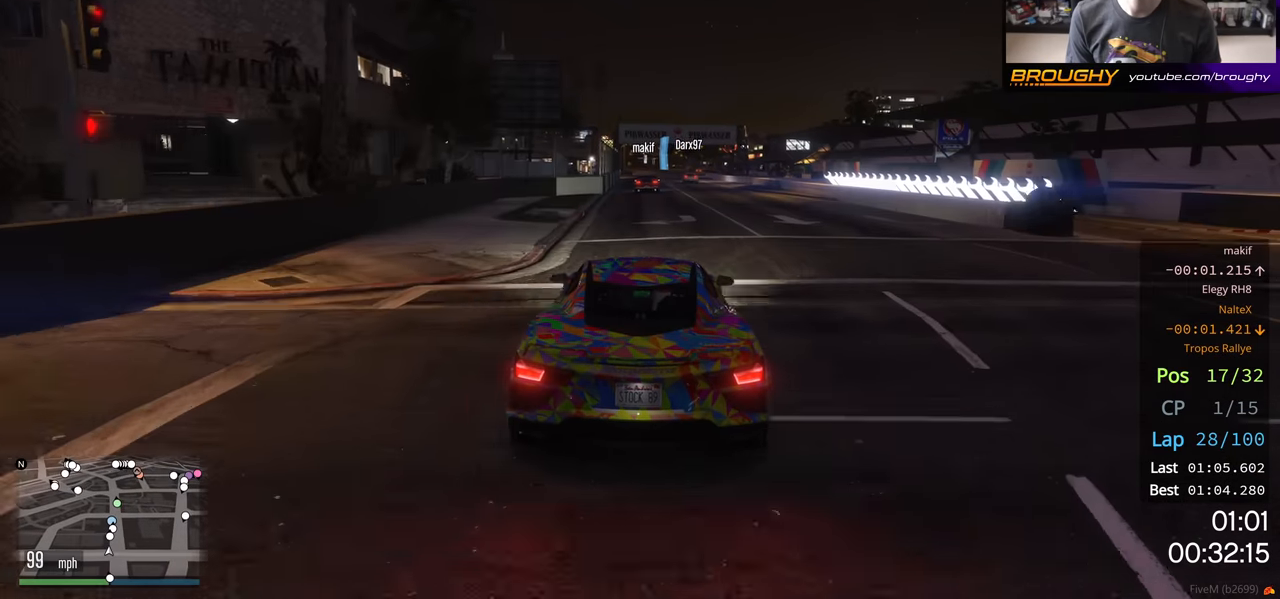
{"buttons": ["R2"], "left_stick": "center", "right_stick": "center", "events": []}
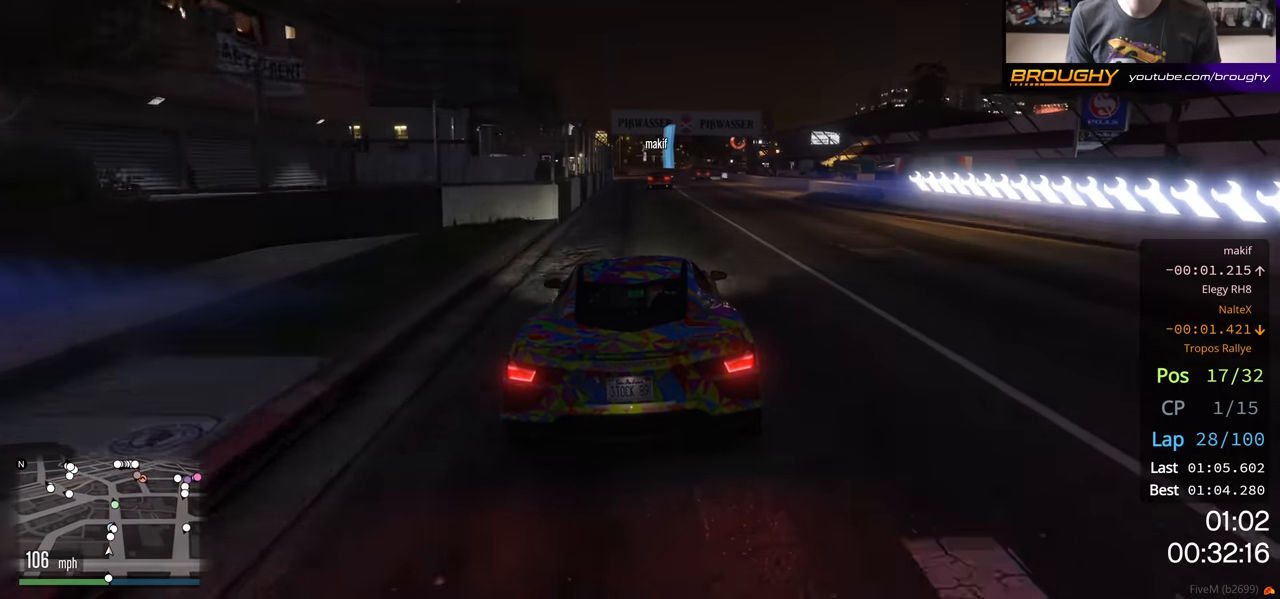
{"buttons": ["R2"], "left_stick": "center", "right_stick": "center", "events": [[283, "left_stick", "right"], [433, "left_stick", "center"]]}
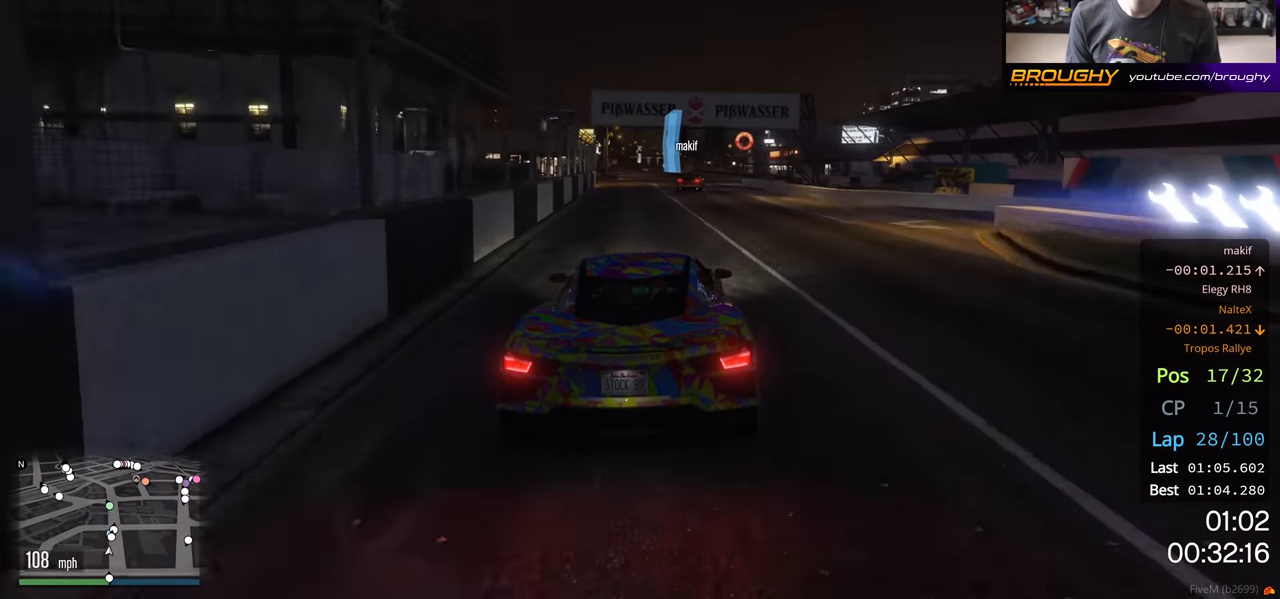
{"buttons": ["R2"], "left_stick": "center", "right_stick": "center", "events": [[67, "left_stick", "right"], [217, "left_stick", "center"]]}
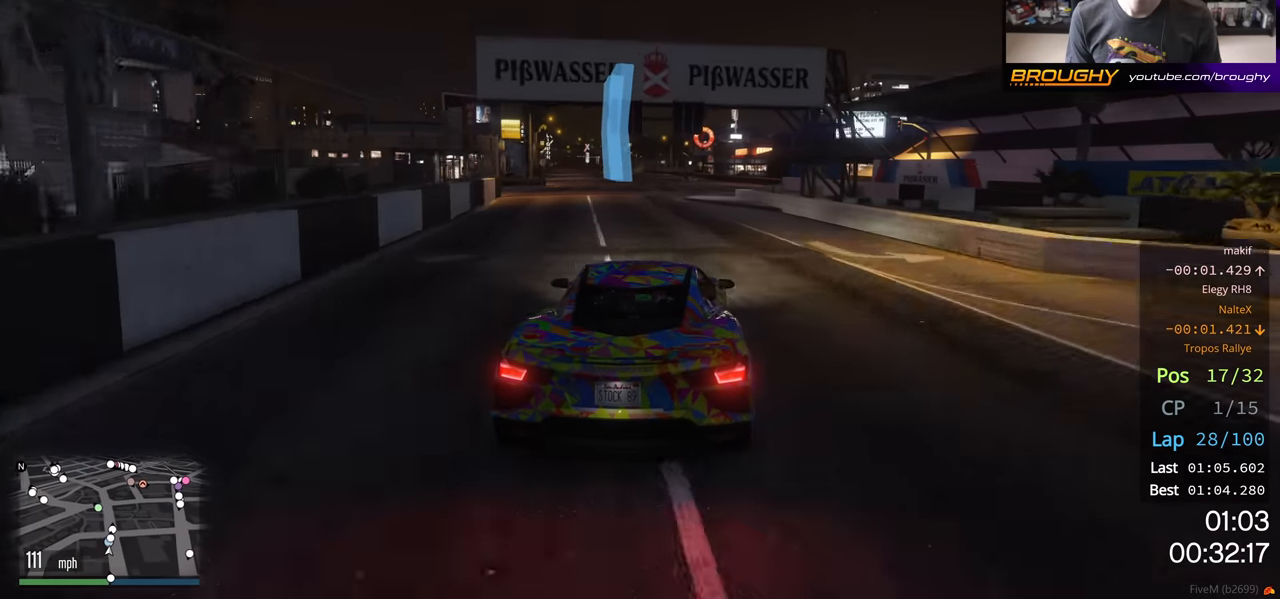
{"buttons": ["R2"], "left_stick": "center", "right_stick": "center", "events": [[267, "left_stick", "right"], [400, "left_stick", "center"]]}
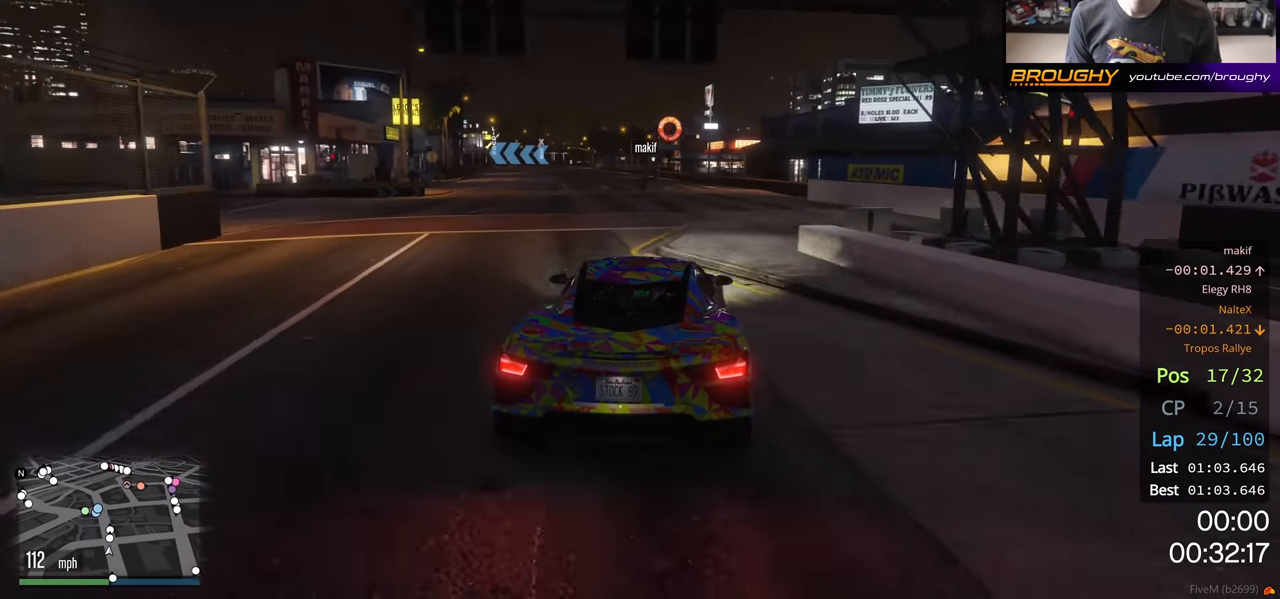
{"buttons": ["R2"], "left_stick": "center", "right_stick": "center", "events": [[50, "left_stick", "right"], [217, "left_stick", "center"]]}
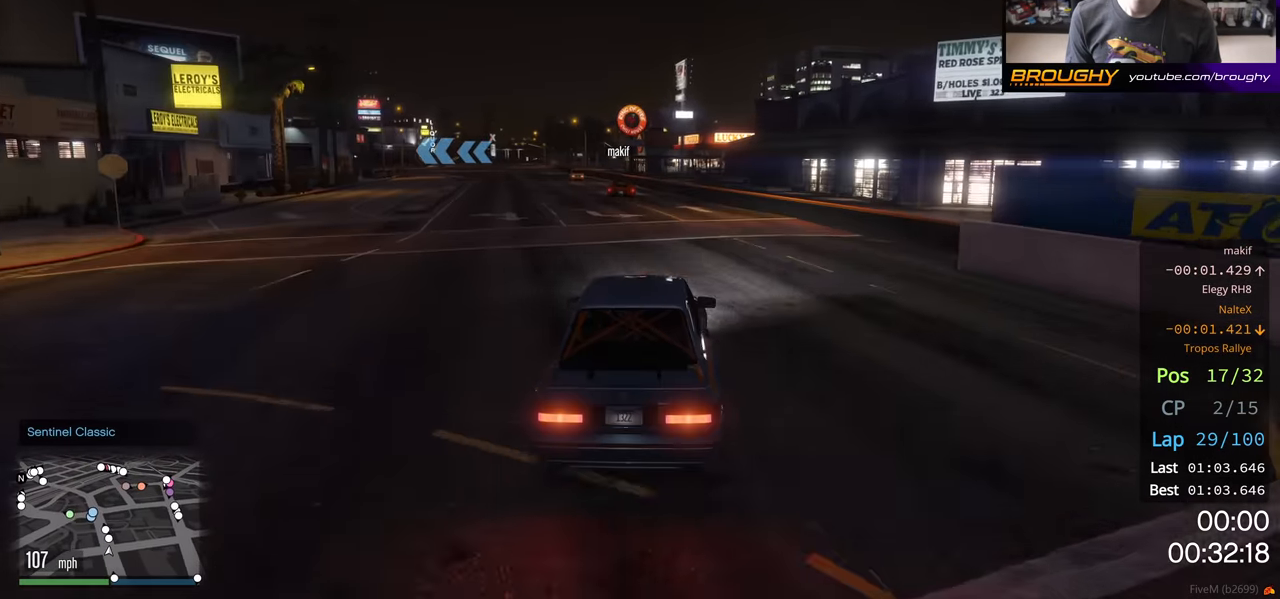
{"buttons": ["R2"], "left_stick": "center", "right_stick": "center", "events": [[217, "left_stick", "left"], [333, "left_stick", "center"]]}
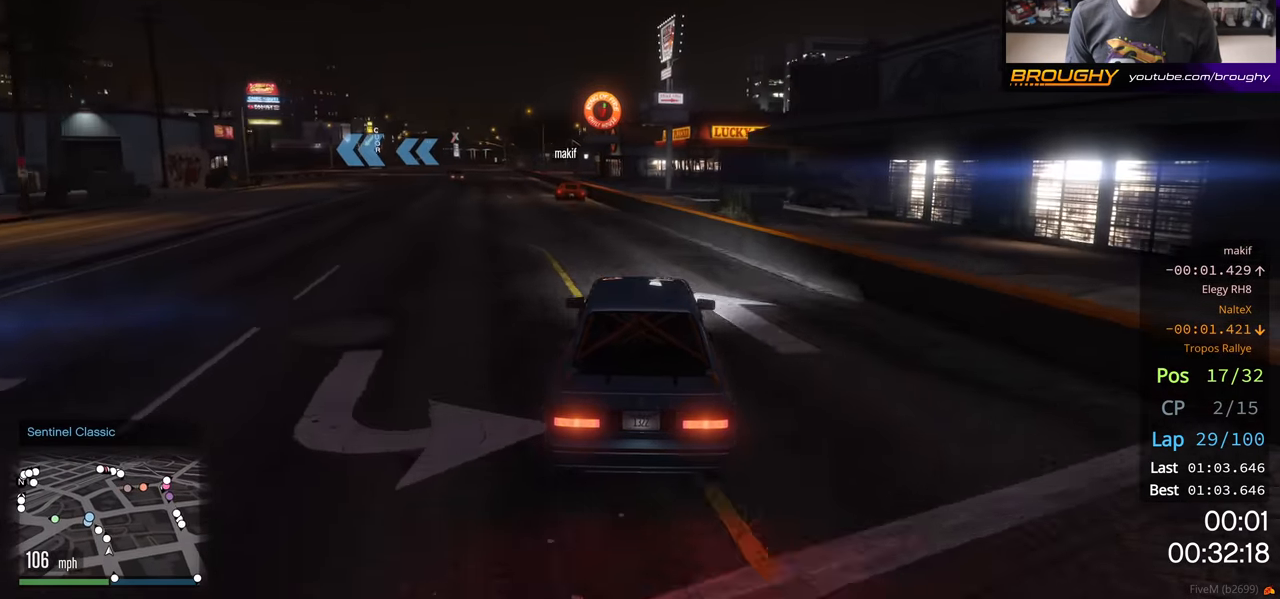
{"buttons": ["R2"], "left_stick": "up-left", "right_stick": "center", "events": [[33, "left_stick", "up-left"], [333, "left_stick", "center"], [433, "left_stick", "up-left"]]}
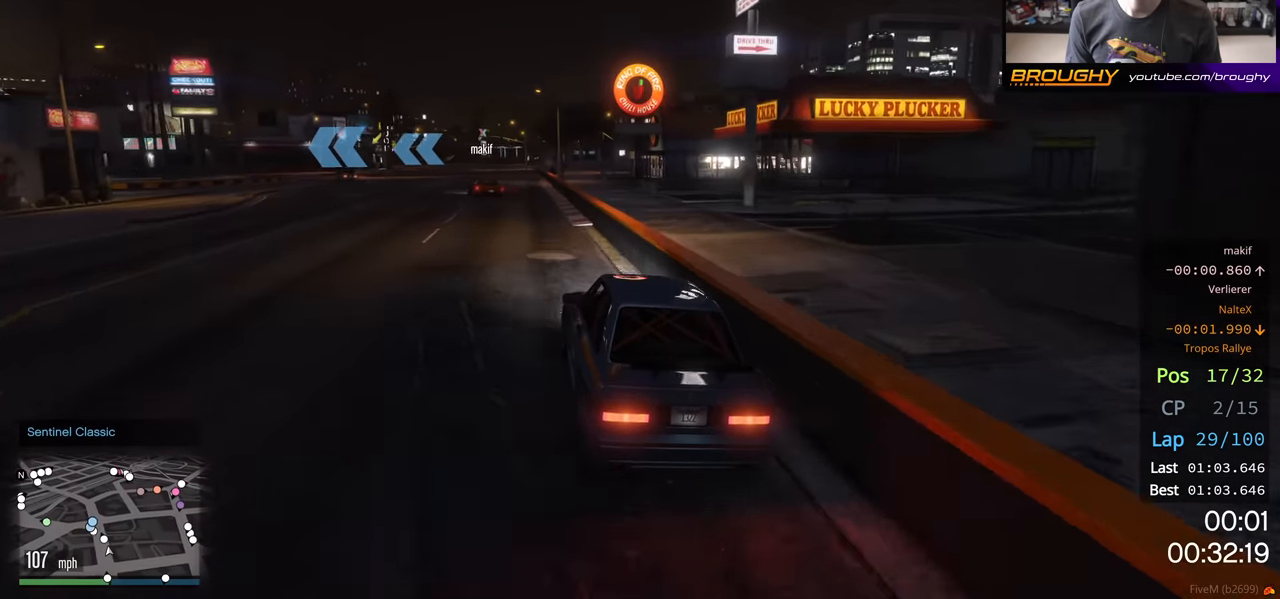
{"buttons": ["R2"], "left_stick": "up-left", "right_stick": "center", "events": [[100, "left_stick", "center"], [200, "left_stick", "up-left"]]}
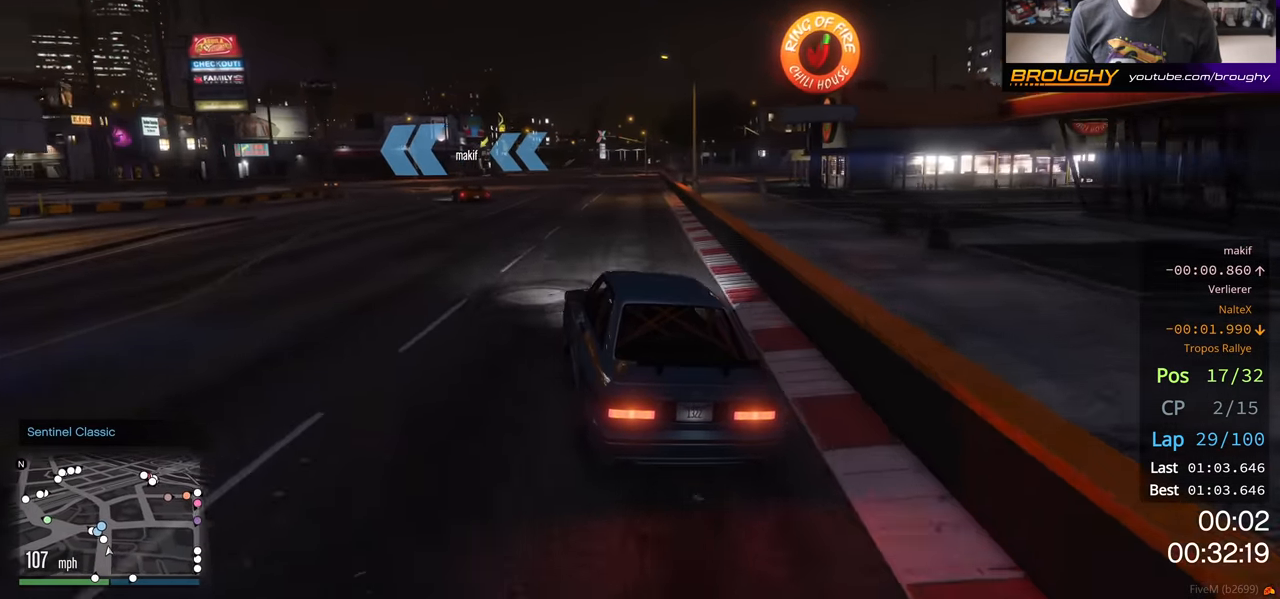
{"buttons": ["R2"], "left_stick": "left", "right_stick": "center", "events": [[133, "left_stick", "center"], [217, "left_stick", "left"]]}